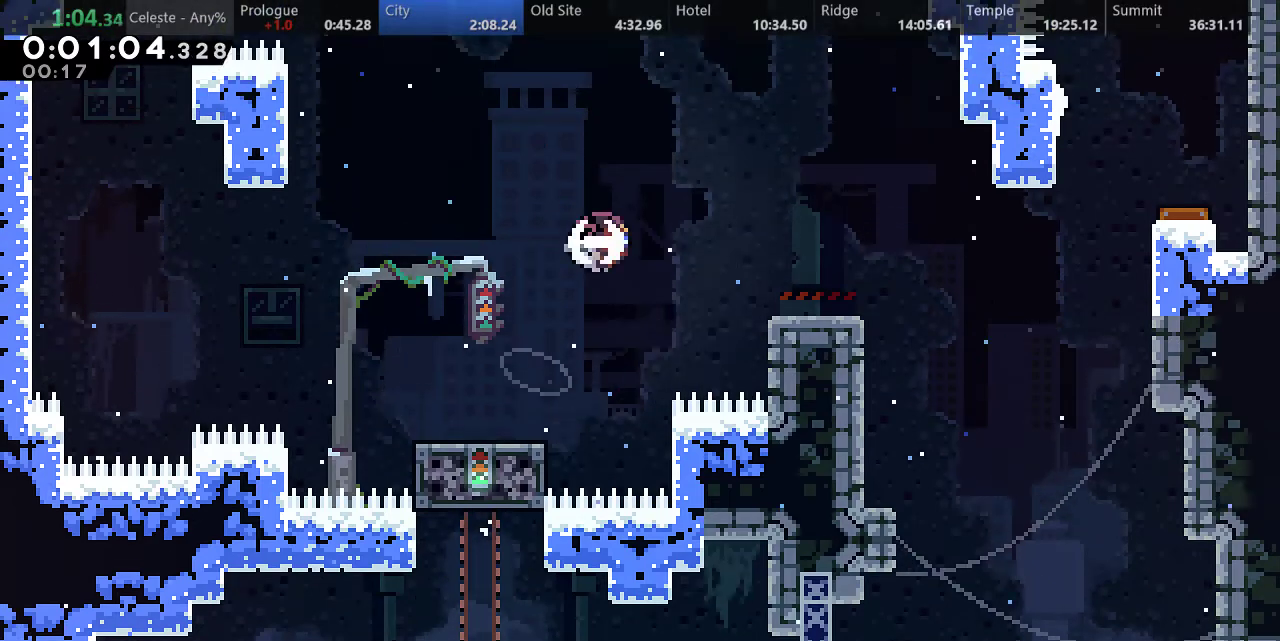
Gameplay with keyboard; each line is a JSON object with the keys held at the frame after it. "events" lists presses ("down") and releases ("up") of "a", "d", "down", "f", "left", "return", "right", "s", "up" and "w" between this image and that frame as [ms after this image, input, new state], when the widget could be followed in between. No other keys are recorded. Mouse input is not recorded.
{"keys": ["d", "left", "right", "s"]}
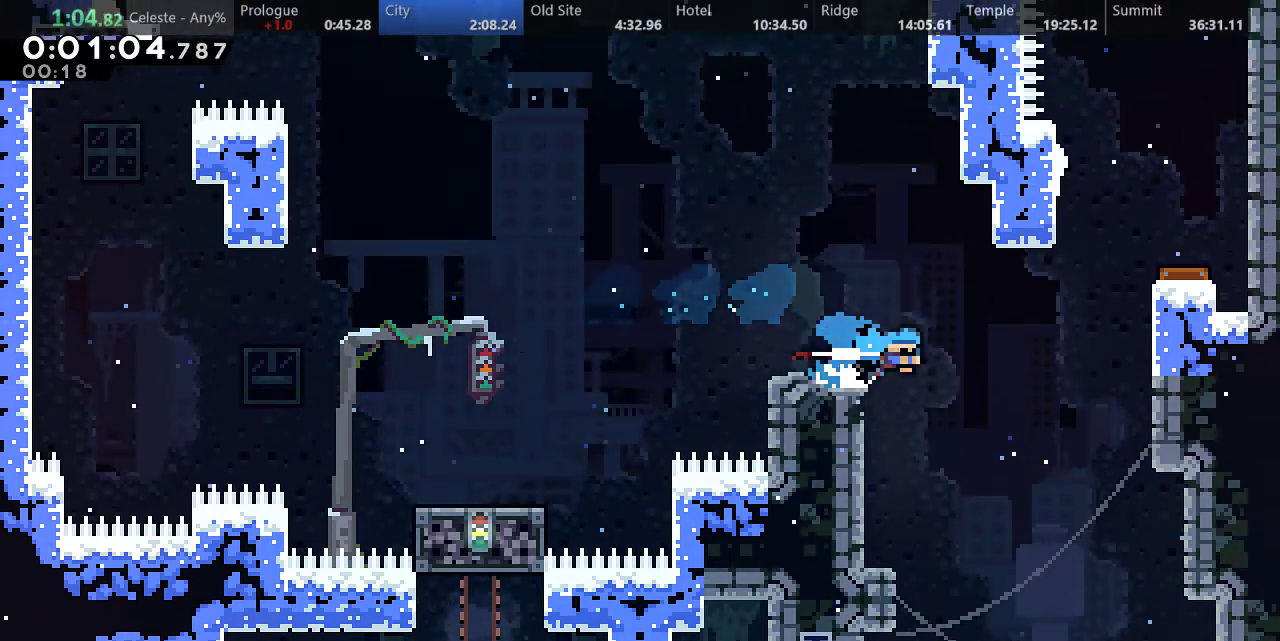
{"keys": ["left"], "events": [[150, "left", "up"], [200, "s", "up"], [250, "d", "up"], [267, "right", "up"], [450, "left", "down"]]}
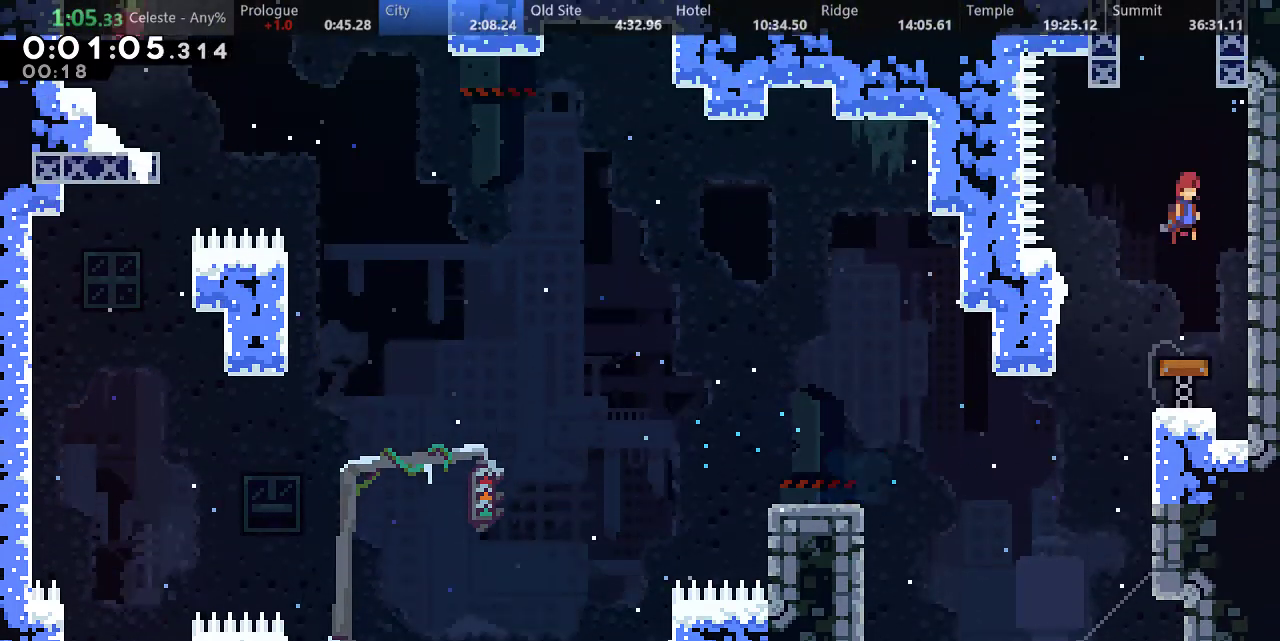
{"keys": ["d", "right", "s", "up"], "events": [[33, "s", "down"], [50, "left", "up"], [217, "up", "down"], [400, "d", "down"], [483, "right", "down"]]}
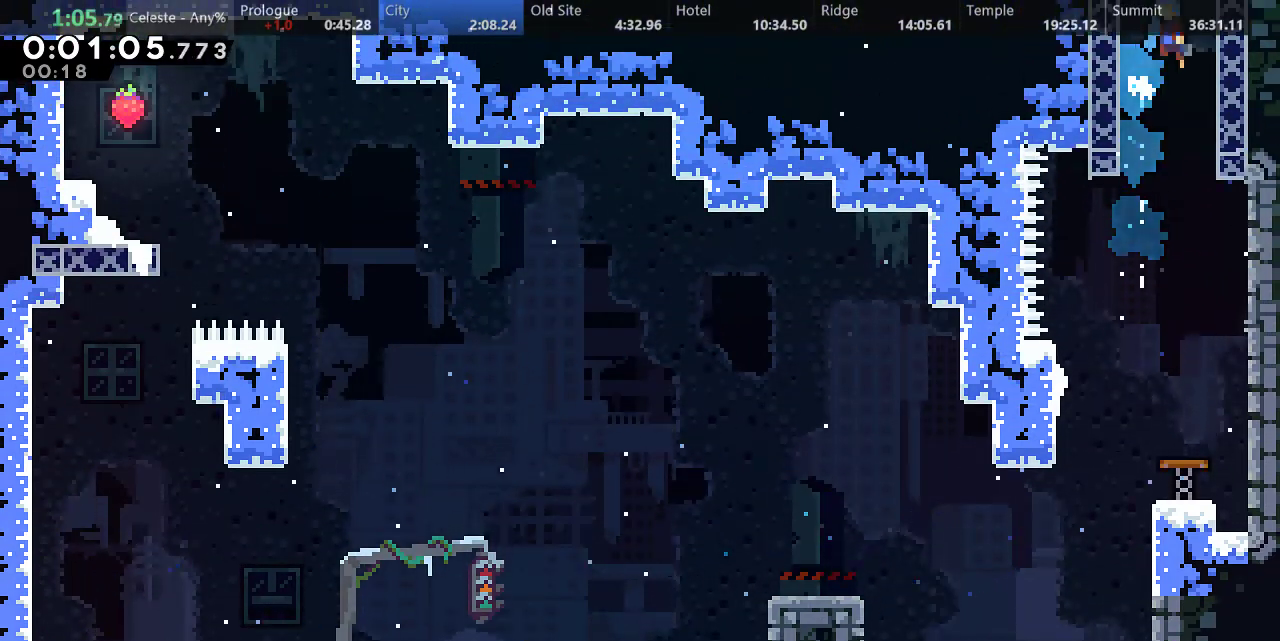
{"keys": [], "events": [[17, "up", "up"], [67, "s", "up"], [217, "right", "up"], [333, "d", "up"]]}
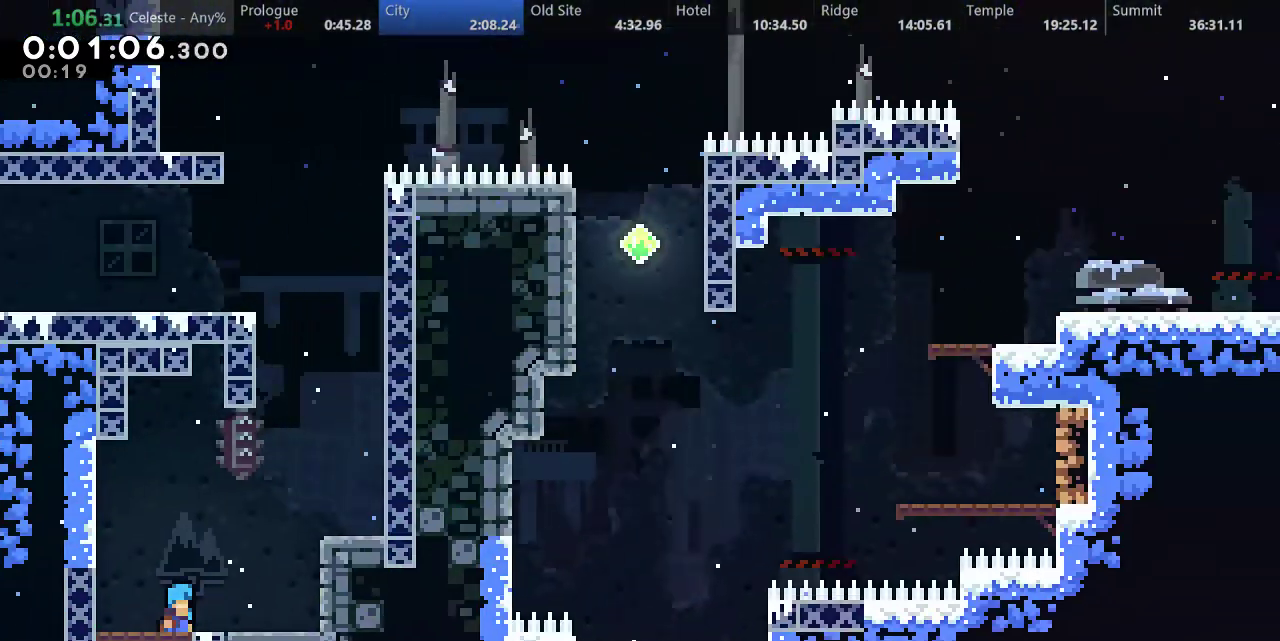
{"keys": ["right"], "events": [[233, "right", "down"]]}
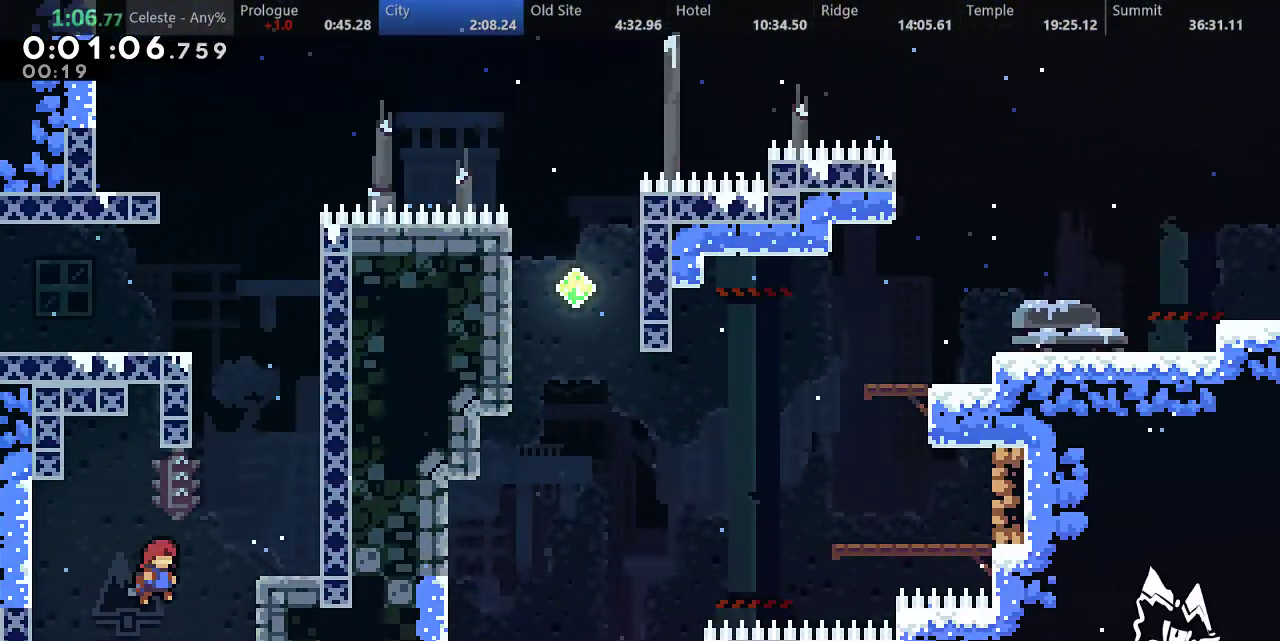
{"keys": ["d", "right"], "events": [[67, "right", "up"], [100, "s", "down"], [100, "up", "down"], [317, "right", "down"], [333, "d", "down"], [400, "up", "up"], [483, "s", "up"]]}
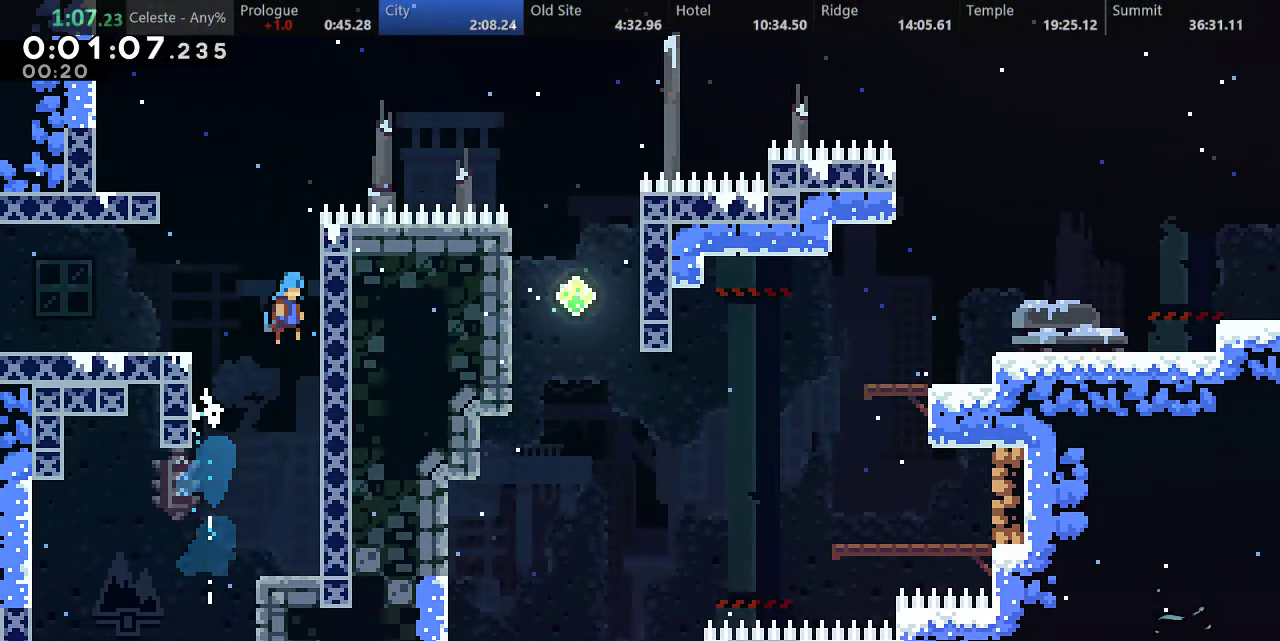
{"keys": [], "events": [[17, "d", "up"], [67, "right", "up"], [100, "d", "down"], [117, "left", "down"], [400, "d", "up"], [433, "left", "up"]]}
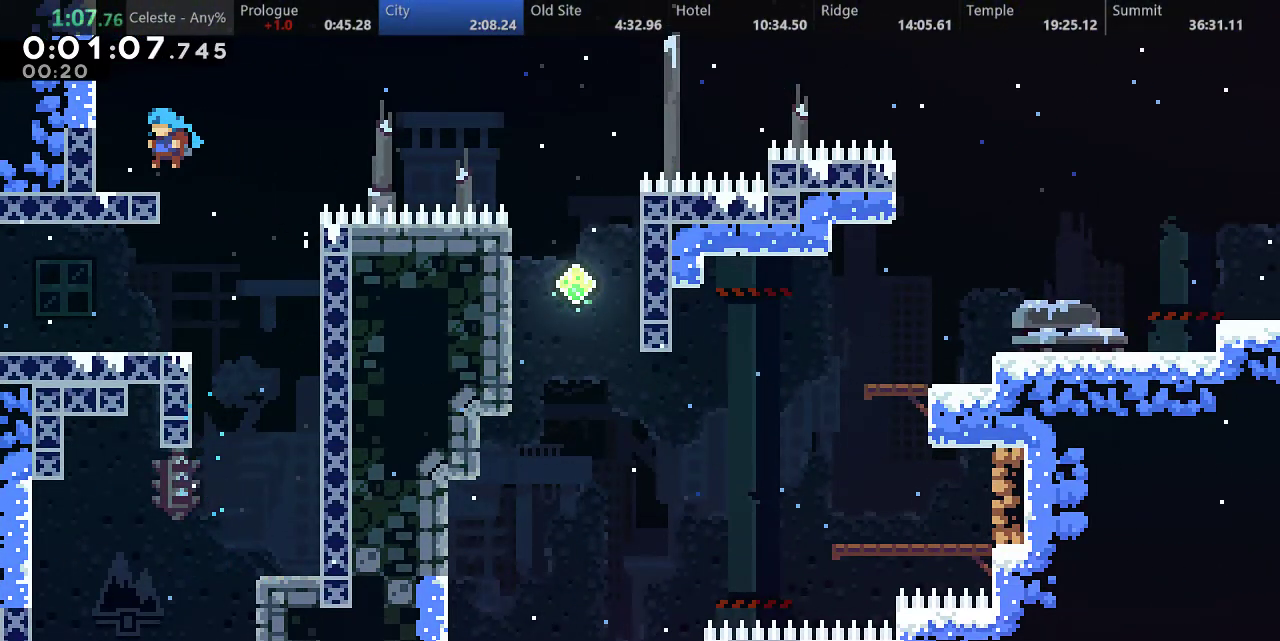
{"keys": ["d", "right"], "events": [[50, "down", "down"], [67, "left", "down"], [83, "s", "down"], [250, "right", "down"], [267, "d", "down"], [283, "left", "up"], [333, "down", "up"], [383, "s", "up"]]}
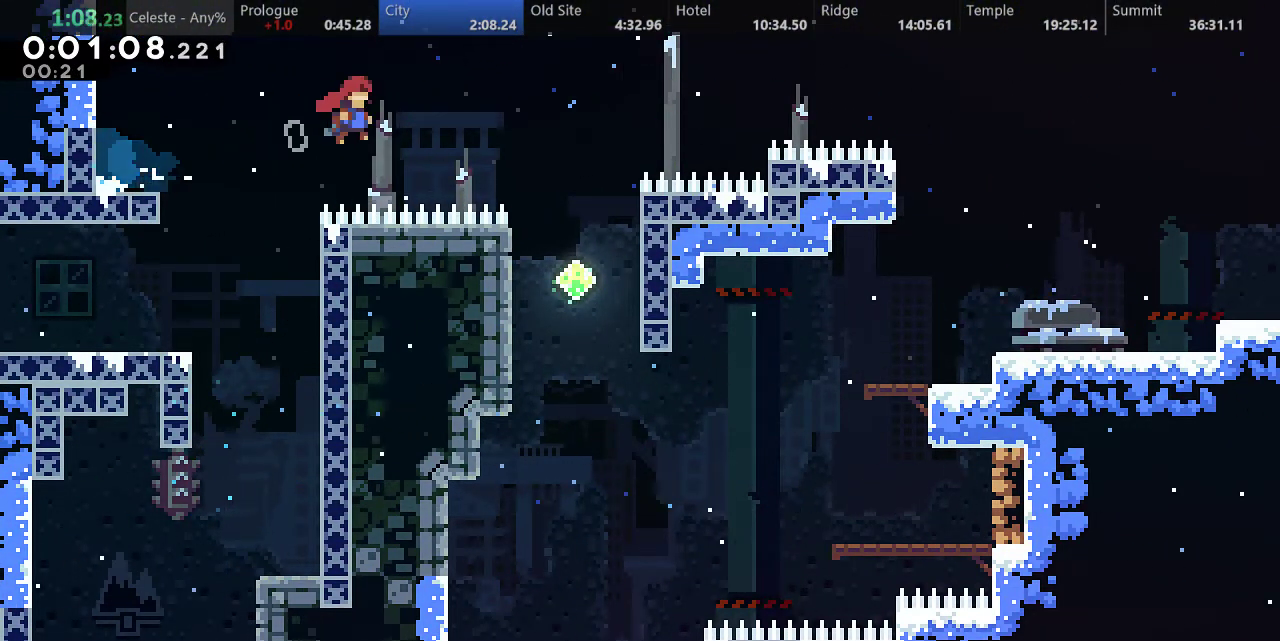
{"keys": ["right", "s", "up"], "events": [[150, "d", "up"], [200, "up", "down"], [217, "s", "down"]]}
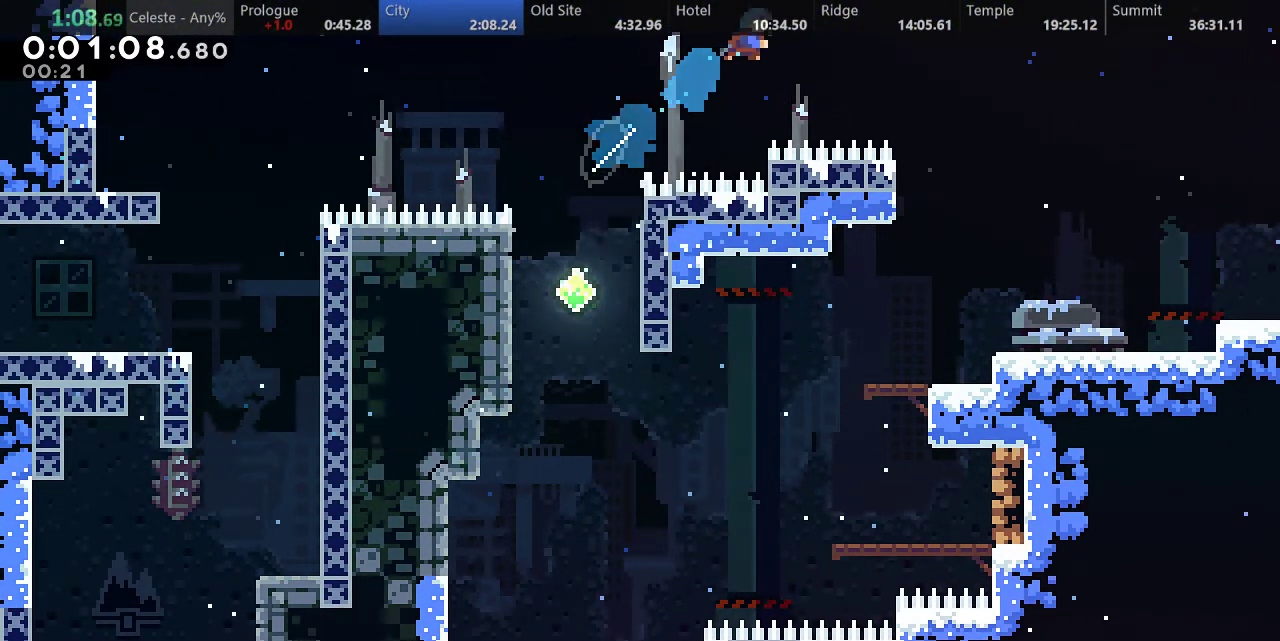
{"keys": ["right"], "events": [[300, "s", "up"], [367, "up", "up"]]}
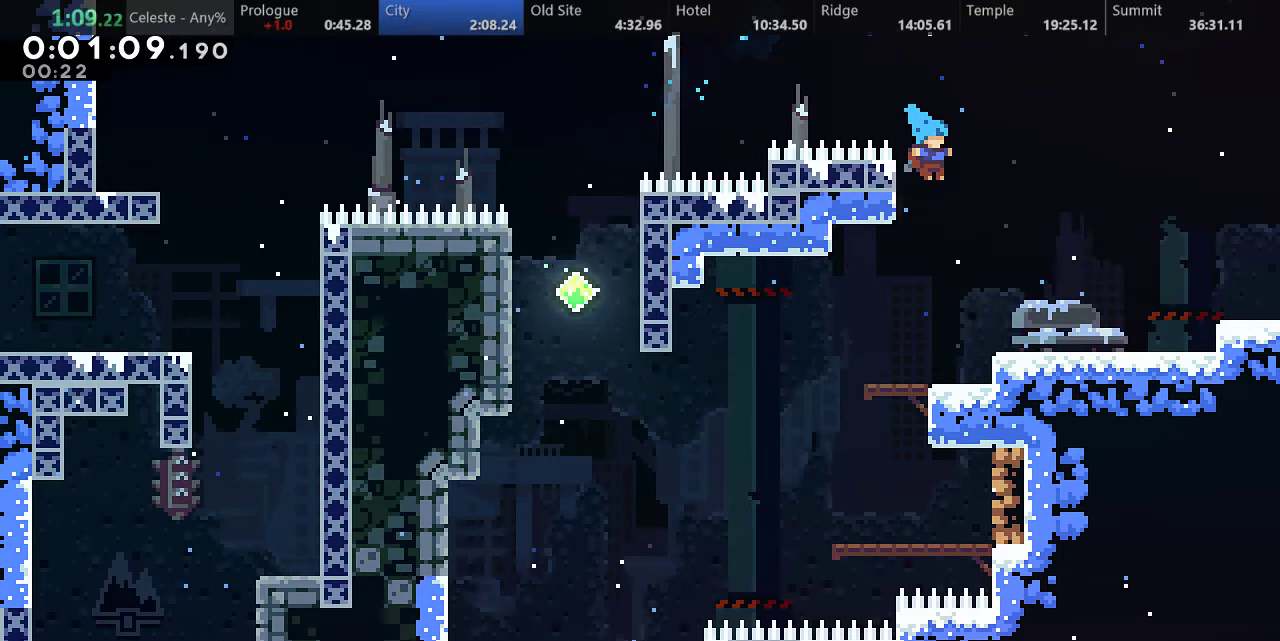
{"keys": ["right"], "events": [[67, "down", "down"], [150, "s", "down"], [267, "d", "down"], [417, "d", "up"], [417, "down", "up"], [417, "s", "up"]]}
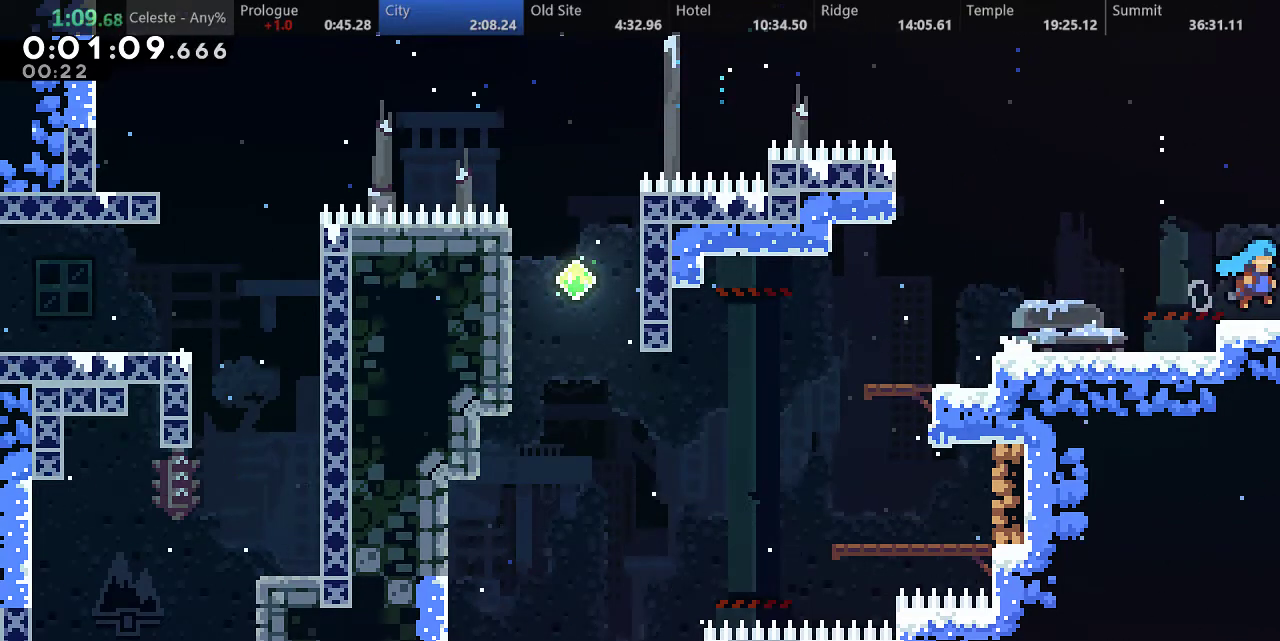
{"keys": ["right"], "events": []}